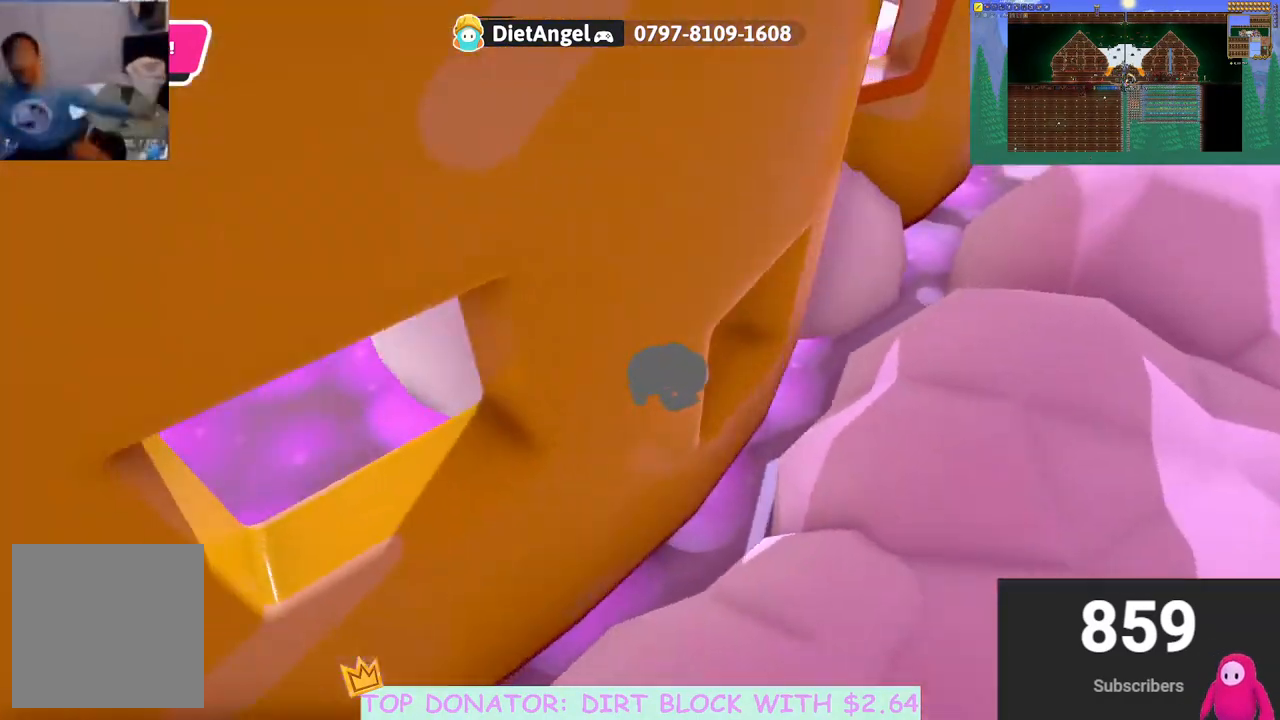
Gameplay with a controller (Xbox layout); each line is a JSON object with the inputs held at the frame after it. "events" lists button and stick changes between this image and that frame as [ms after this image, input, new state], when the widget could be followed in between. Not read: R3.
{"buttons": [], "left_stick": "right", "right_stick": "center", "events": [[17, "right_stick", "center"], [183, "left_stick", "right"]]}
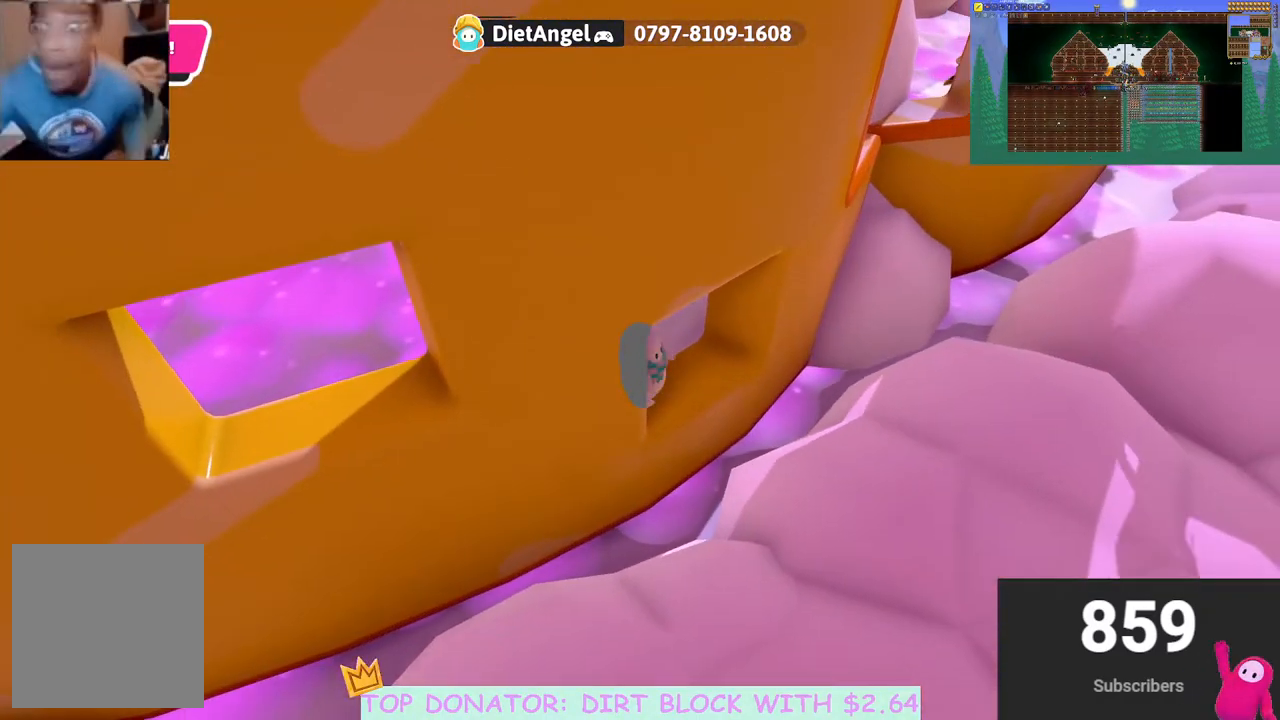
{"buttons": ["A"], "left_stick": "right", "right_stick": "center", "events": [[467, "A", "down"]]}
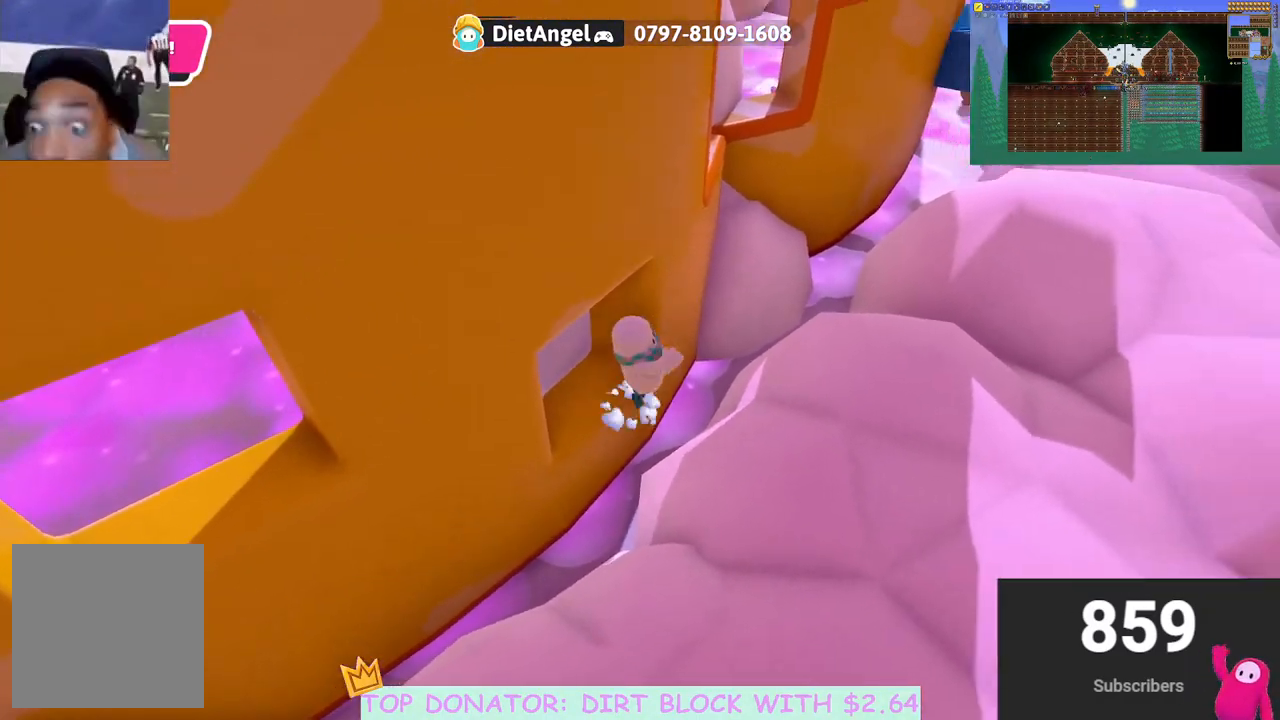
{"buttons": ["A"], "left_stick": "right", "right_stick": "center", "events": [[167, "A", "up"], [483, "A", "down"]]}
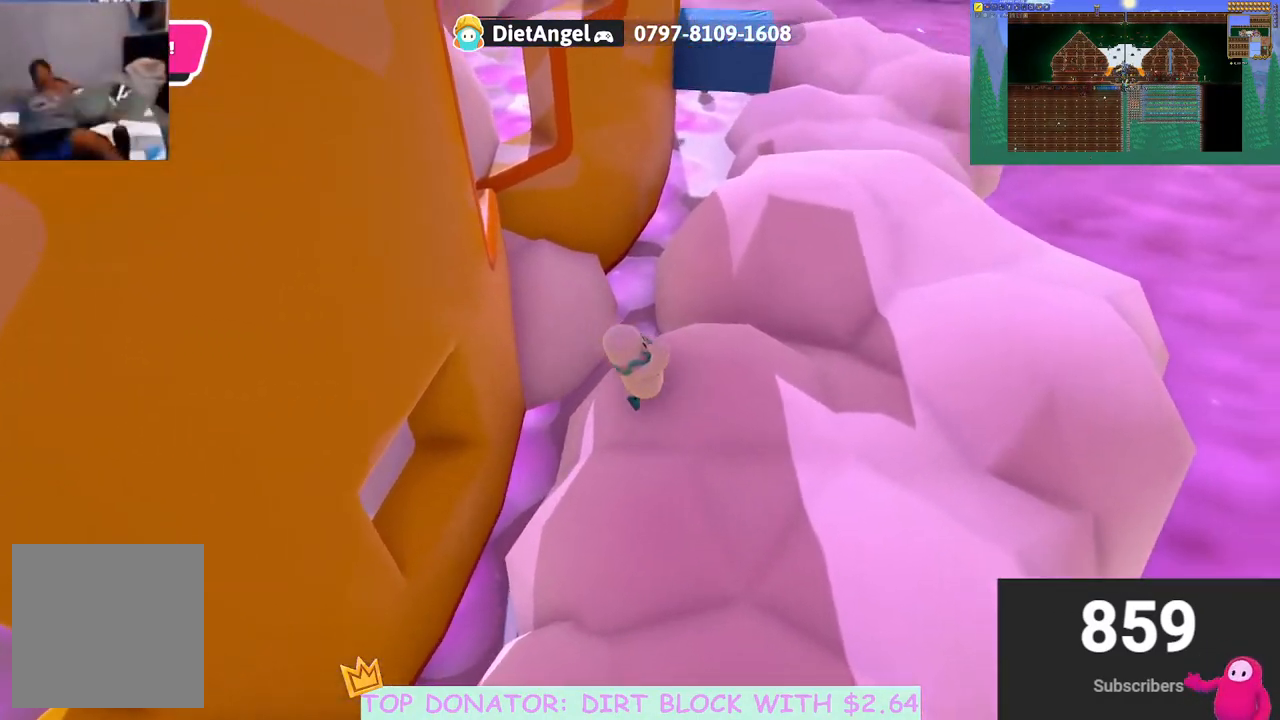
{"buttons": [], "left_stick": "up", "right_stick": "center", "events": [[83, "left_stick", "up-right"], [133, "A", "up"], [400, "left_stick", "up"]]}
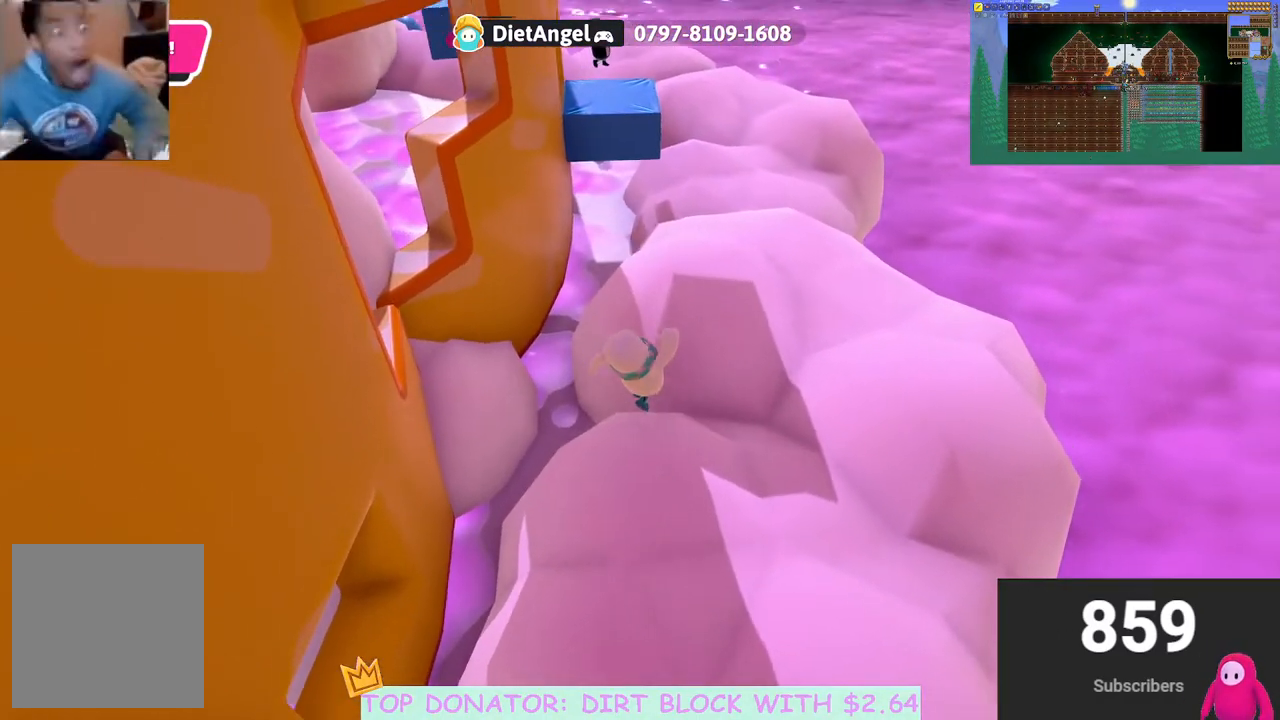
{"buttons": [], "left_stick": "up-left", "right_stick": "center", "events": [[17, "left_stick", "up-right"], [150, "left_stick", "up"], [200, "A", "down"], [300, "left_stick", "up-left"], [433, "A", "up"]]}
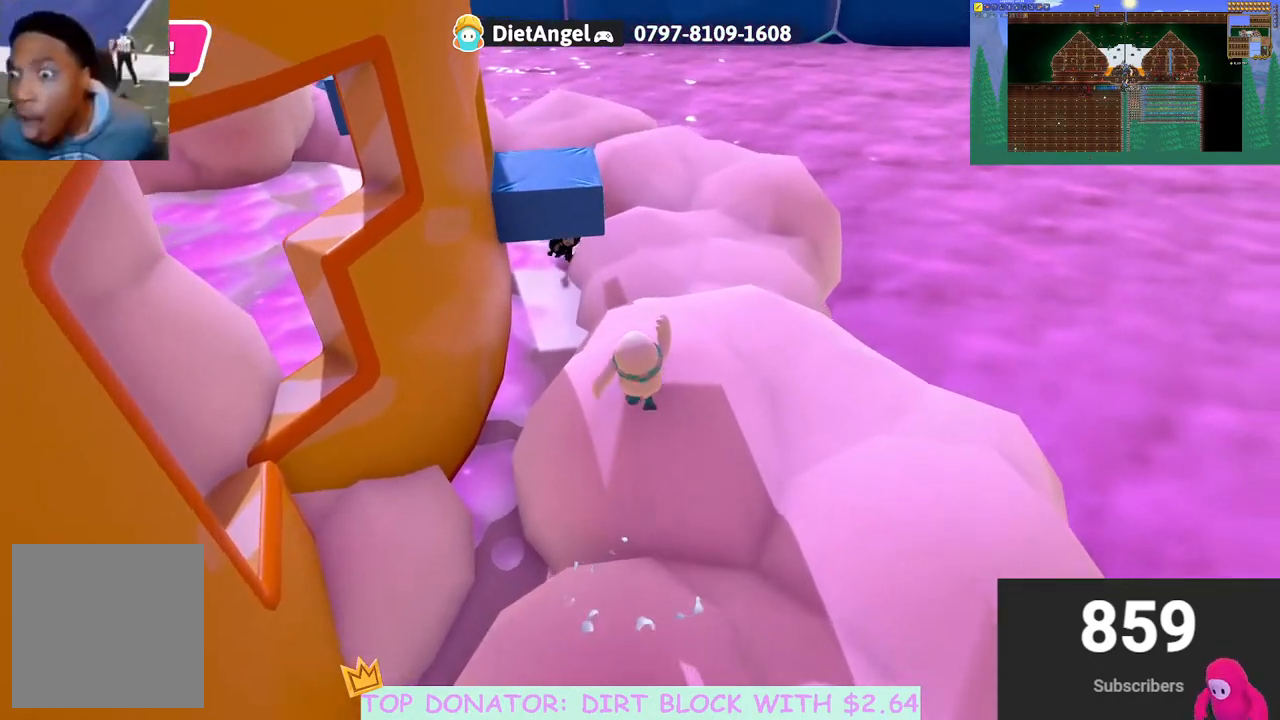
{"buttons": ["A"], "left_stick": "up-left", "right_stick": "center", "events": [[367, "A", "down"]]}
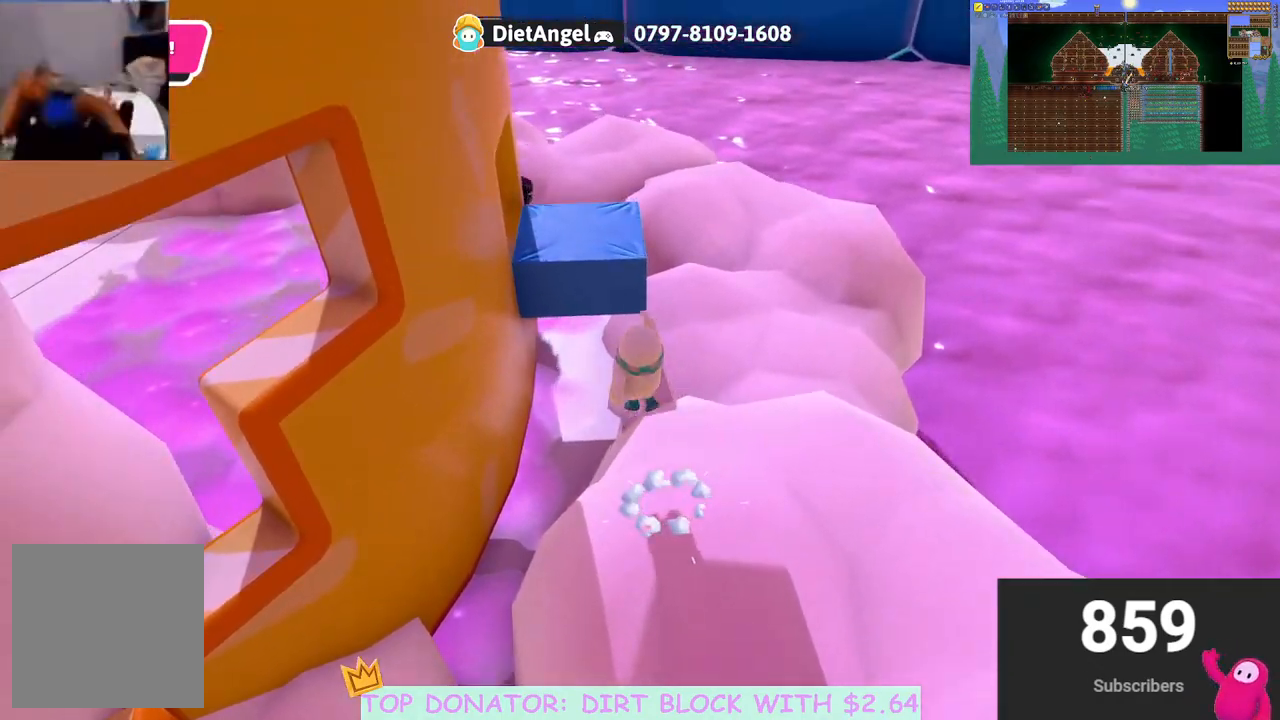
{"buttons": [], "left_stick": "left", "right_stick": "left", "events": [[67, "left_stick", "up"], [200, "X", "down"], [317, "A", "up"], [317, "X", "up"], [450, "right_stick", "left"], [483, "left_stick", "left"]]}
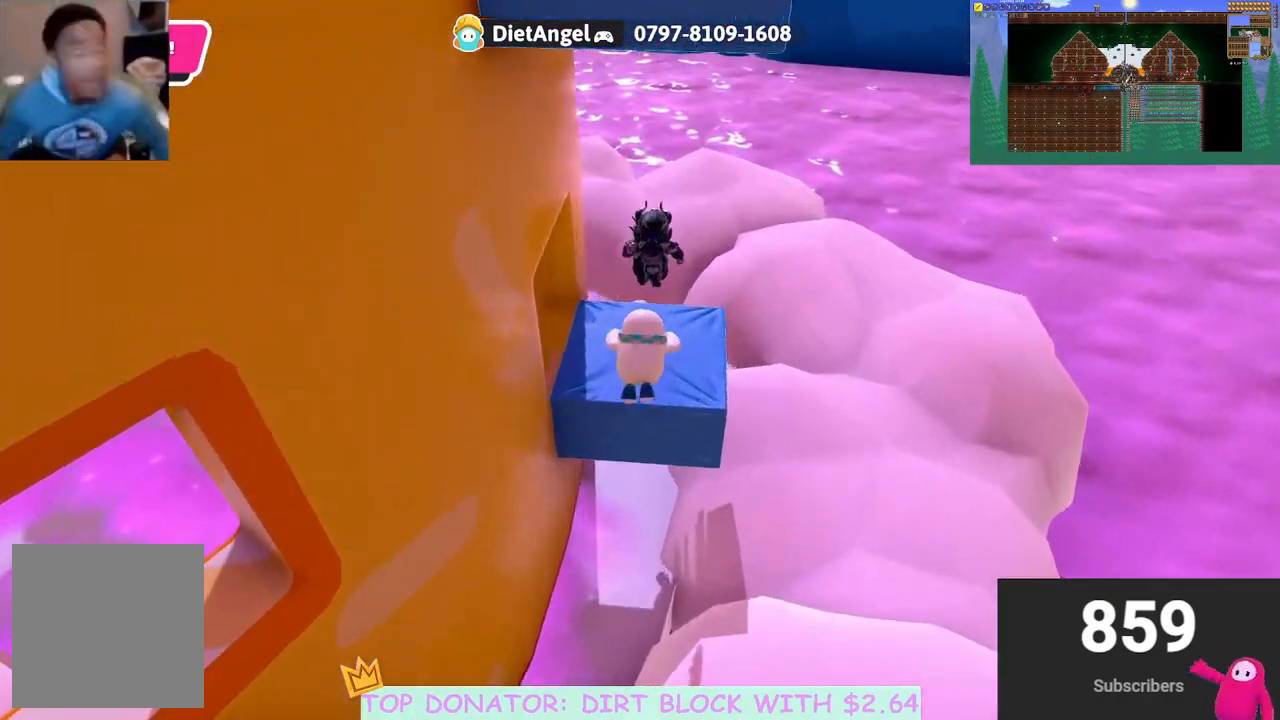
{"buttons": [], "left_stick": "down", "right_stick": "right", "events": [[67, "right_stick", "center"], [117, "right_stick", "right"], [233, "left_stick", "down-left"], [350, "left_stick", "down"]]}
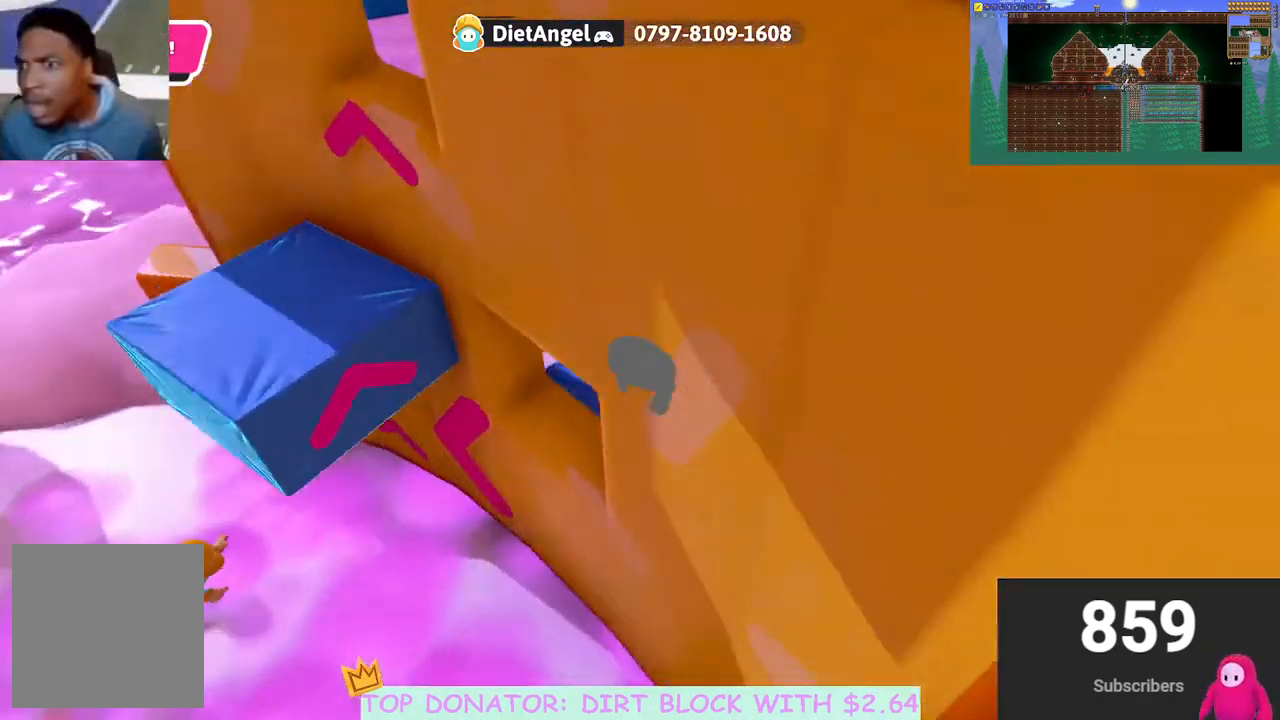
{"buttons": [], "left_stick": "down", "right_stick": "center", "events": [[50, "left_stick", "down-left"], [133, "right_stick", "center"], [233, "left_stick", "down"]]}
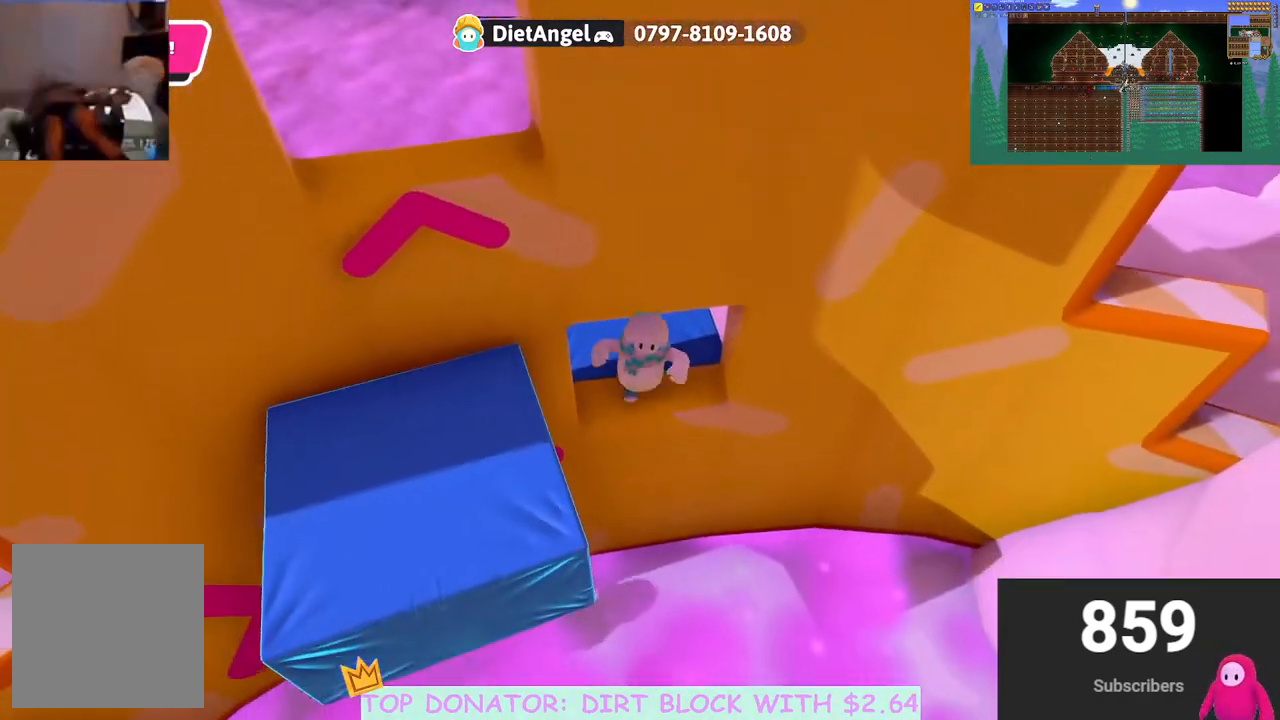
{"buttons": ["R2"], "left_stick": "left", "right_stick": "center", "events": [[100, "A", "down"], [233, "left_stick", "down-left"], [300, "R2", "down"], [333, "left_stick", "left"], [350, "A", "up"]]}
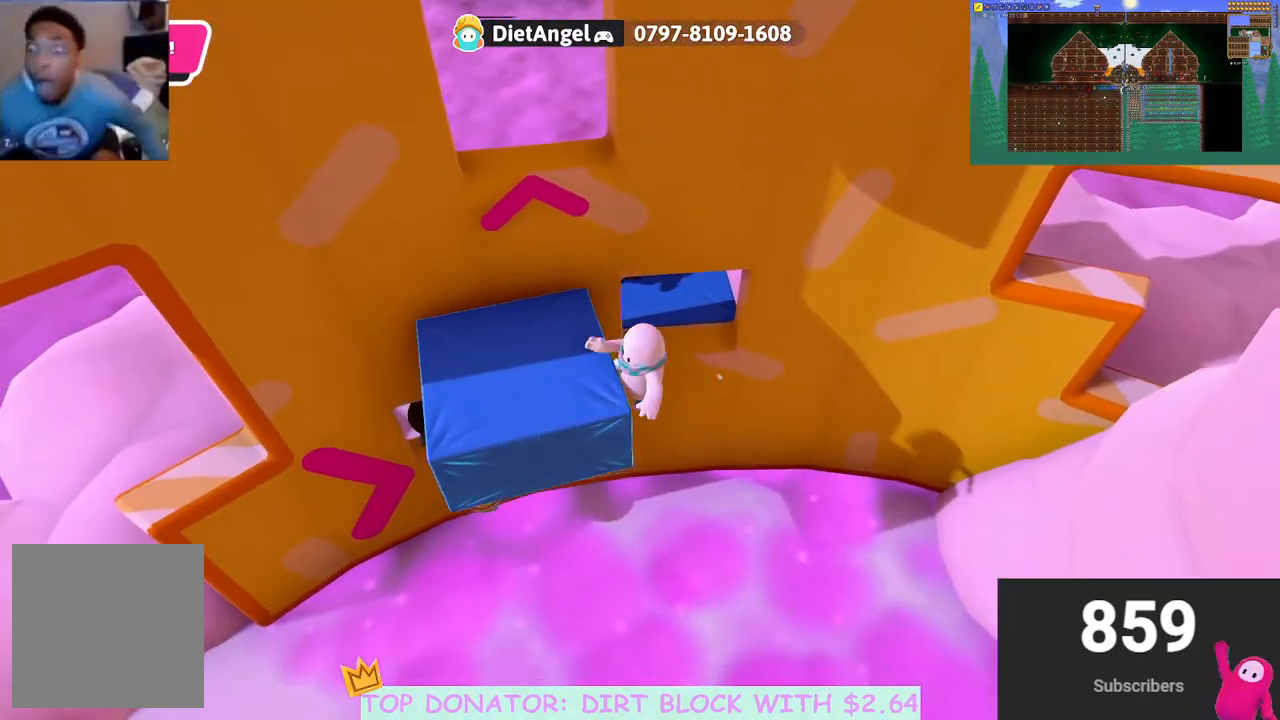
{"buttons": [], "left_stick": "up-left", "right_stick": "center", "events": [[350, "R2", "up"], [367, "left_stick", "up-left"]]}
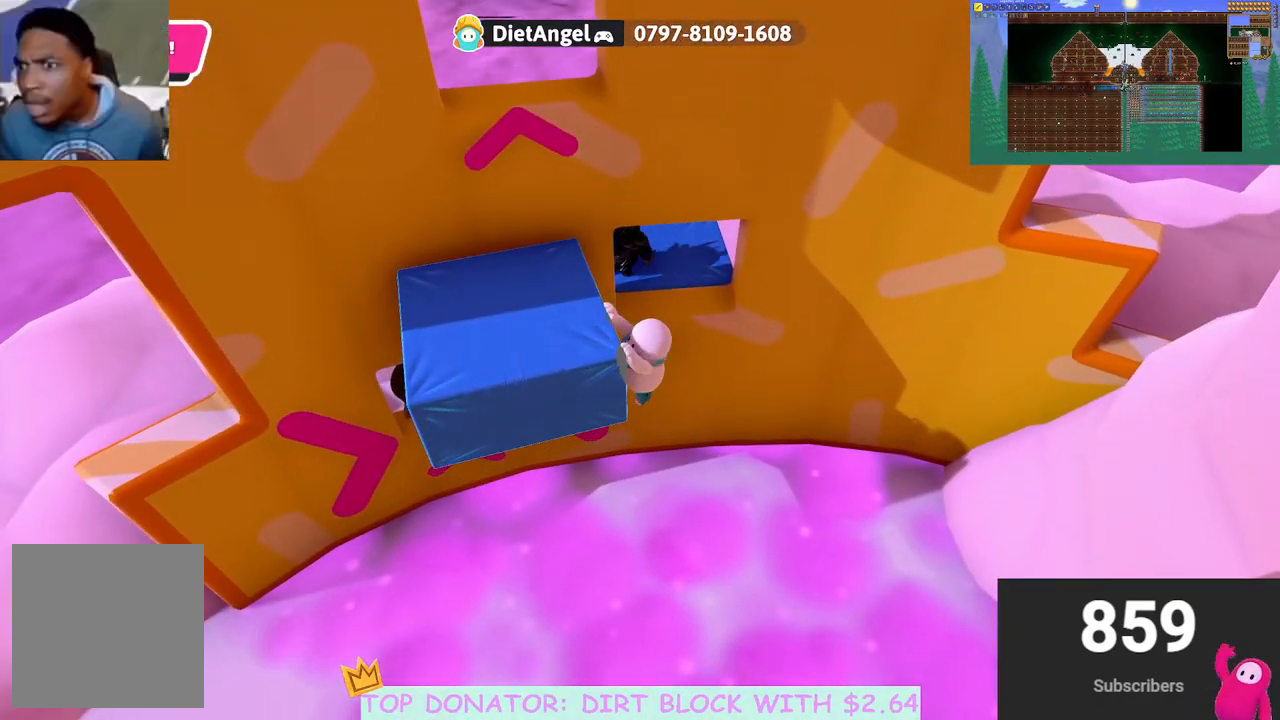
{"buttons": [], "left_stick": "up-left", "right_stick": "center", "events": [[50, "left_stick", "center"], [283, "left_stick", "up-left"]]}
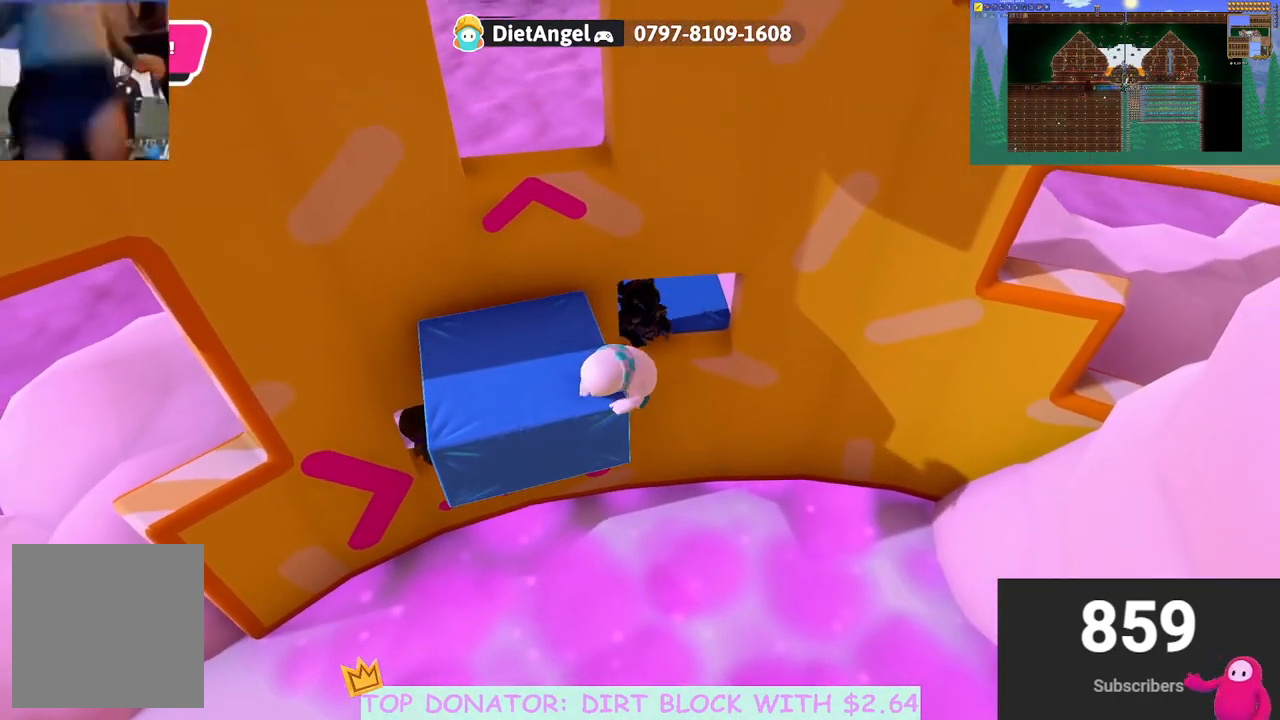
{"buttons": [], "left_stick": "up-left", "right_stick": "center", "events": [[367, "right_stick", "left"], [500, "right_stick", "center"]]}
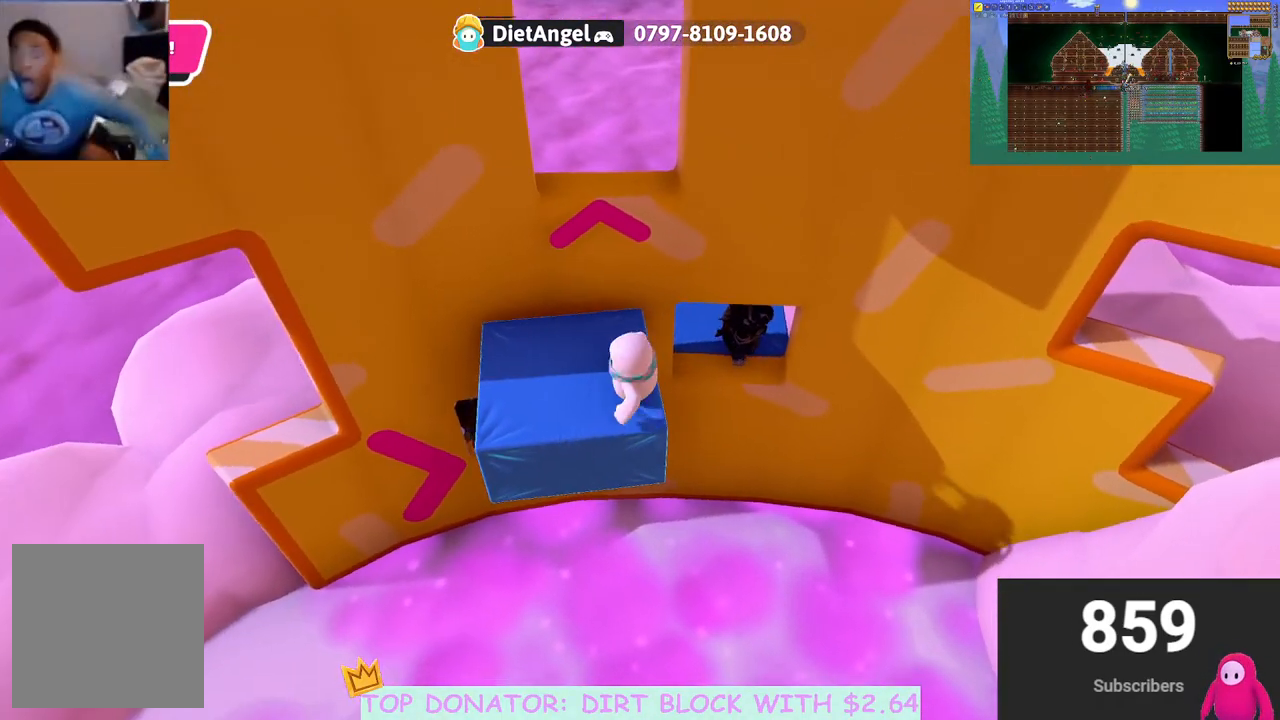
{"buttons": ["R2"], "left_stick": "up", "right_stick": "center", "events": [[250, "A", "down"], [367, "left_stick", "up"], [383, "R2", "down"], [433, "A", "up"]]}
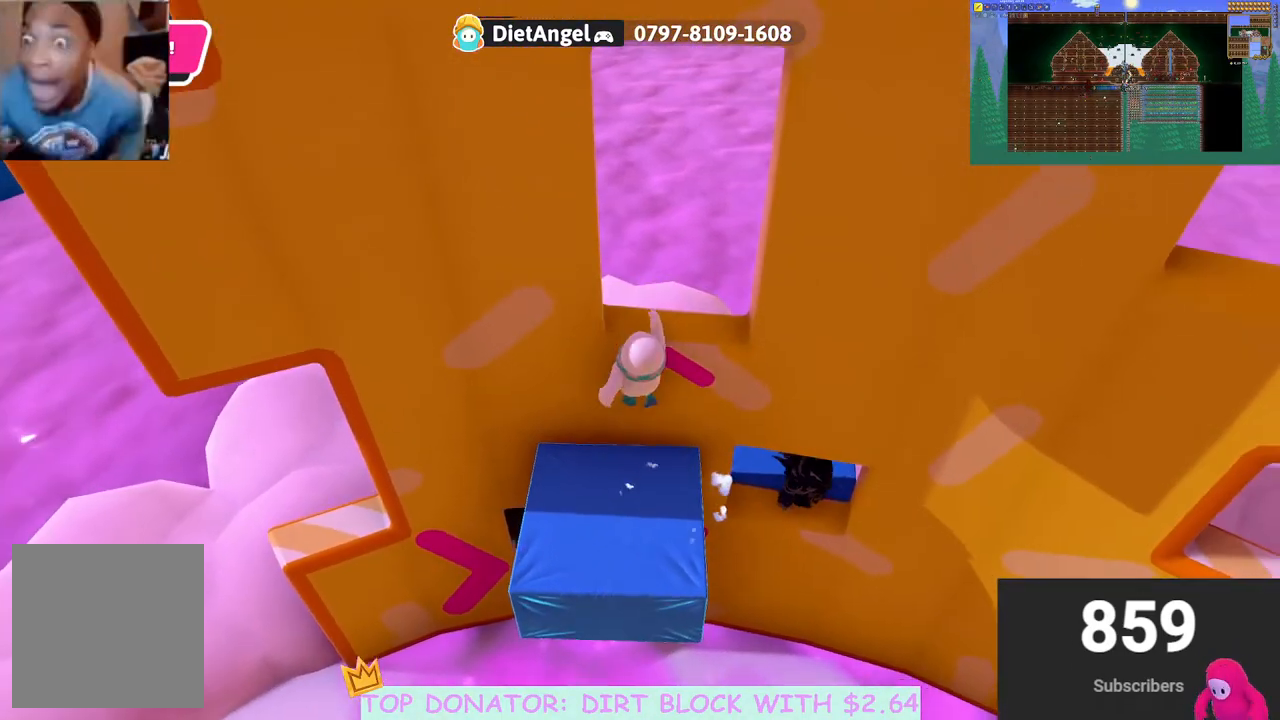
{"buttons": ["A", "R2"], "left_stick": "up-right", "right_stick": "center", "events": [[233, "right_stick", "down-right"], [283, "right_stick", "right"], [383, "right_stick", "center"], [450, "A", "down"], [483, "left_stick", "up-right"]]}
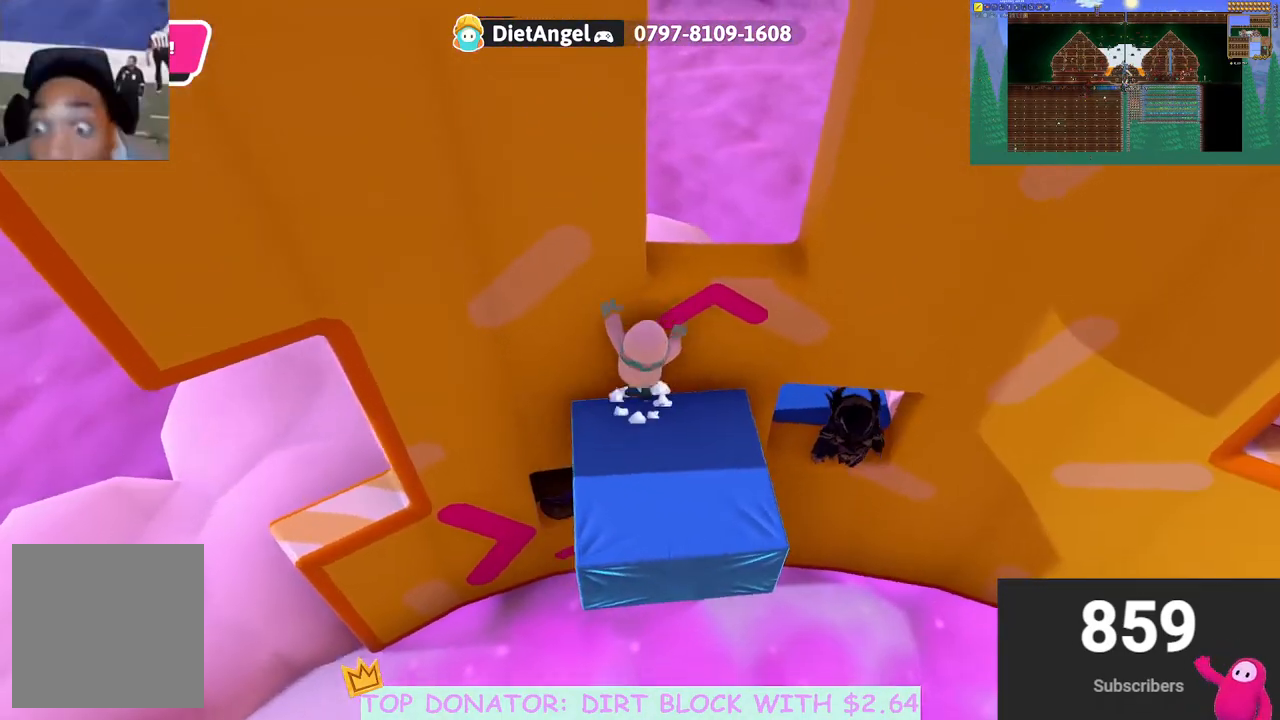
{"buttons": ["R2"], "left_stick": "up", "right_stick": "down", "events": [[100, "A", "up"], [283, "left_stick", "up"], [400, "right_stick", "down"]]}
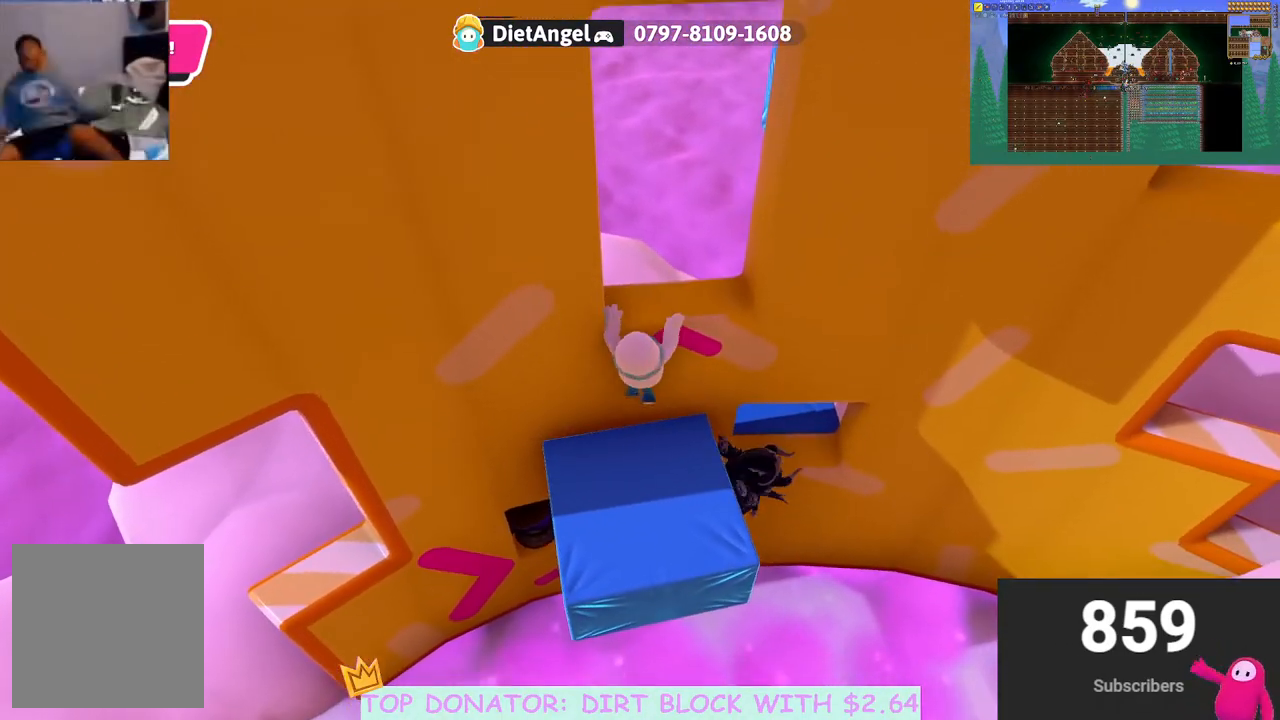
{"buttons": [], "left_stick": "left", "right_stick": "right", "events": [[83, "right_stick", "right"], [150, "left_stick", "center"], [400, "R2", "up"], [450, "left_stick", "left"]]}
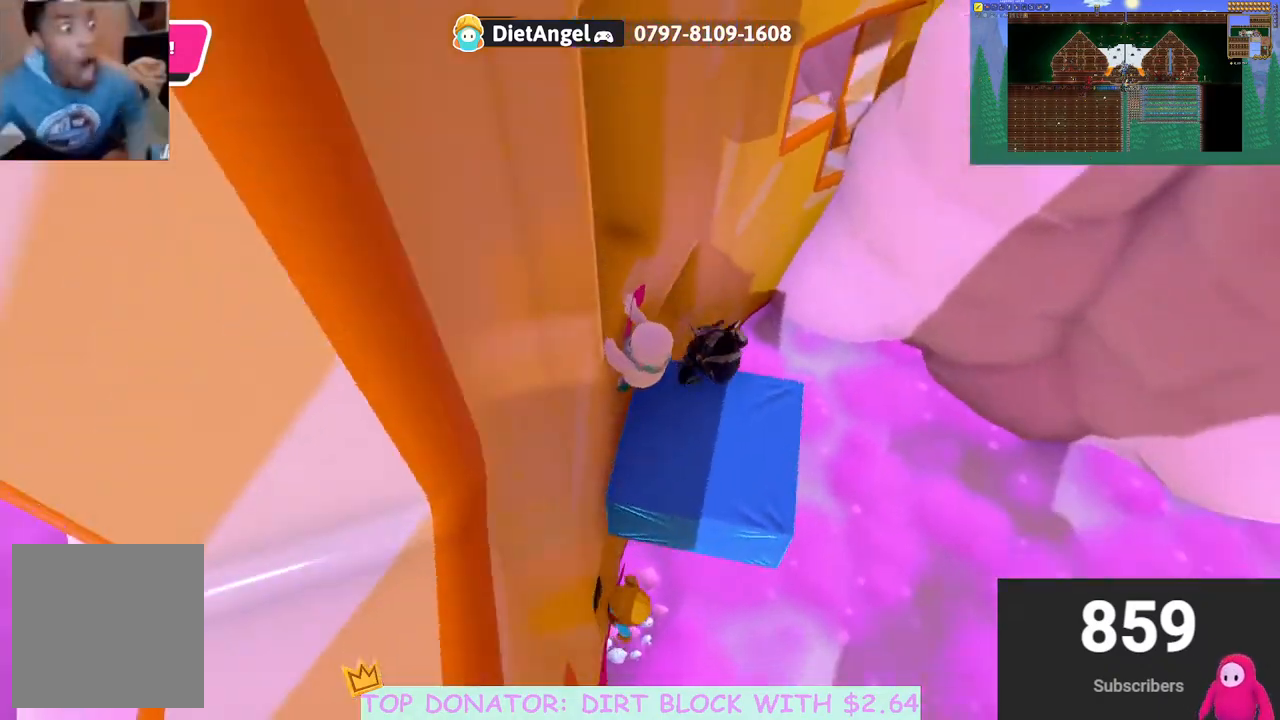
{"buttons": [], "left_stick": "up-left", "right_stick": "center", "events": [[17, "left_stick", "up-left"], [117, "right_stick", "center"], [333, "right_stick", "up-right"], [483, "right_stick", "center"]]}
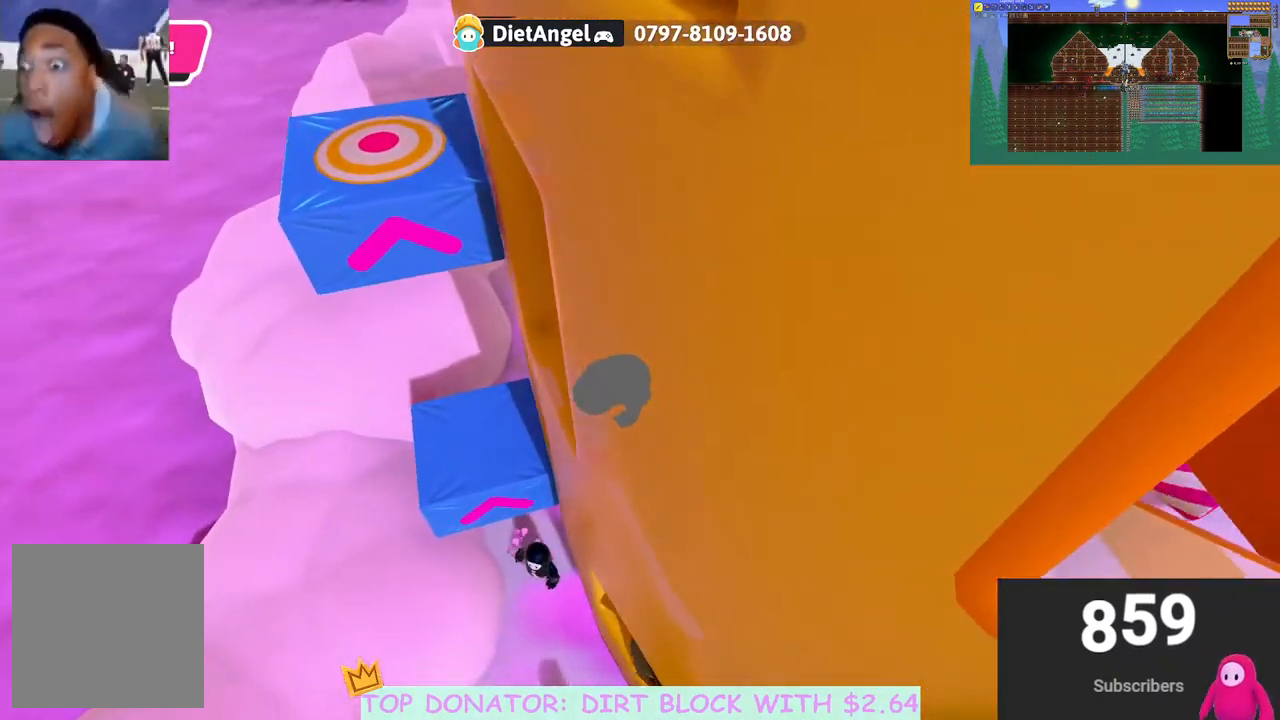
{"buttons": [], "left_stick": "up-left", "right_stick": "center", "events": []}
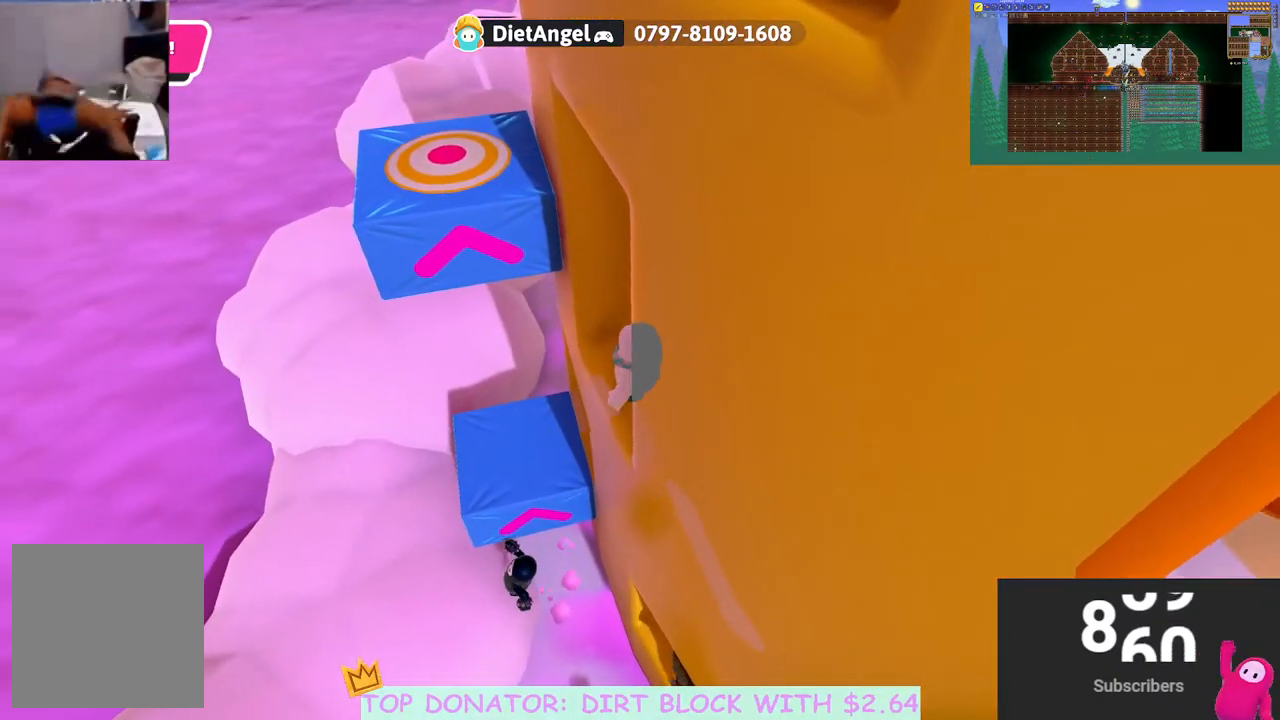
{"buttons": ["A", "R2"], "left_stick": "up", "right_stick": "center", "events": [[50, "left_stick", "left"], [333, "A", "down"], [367, "left_stick", "up"], [500, "R2", "down"]]}
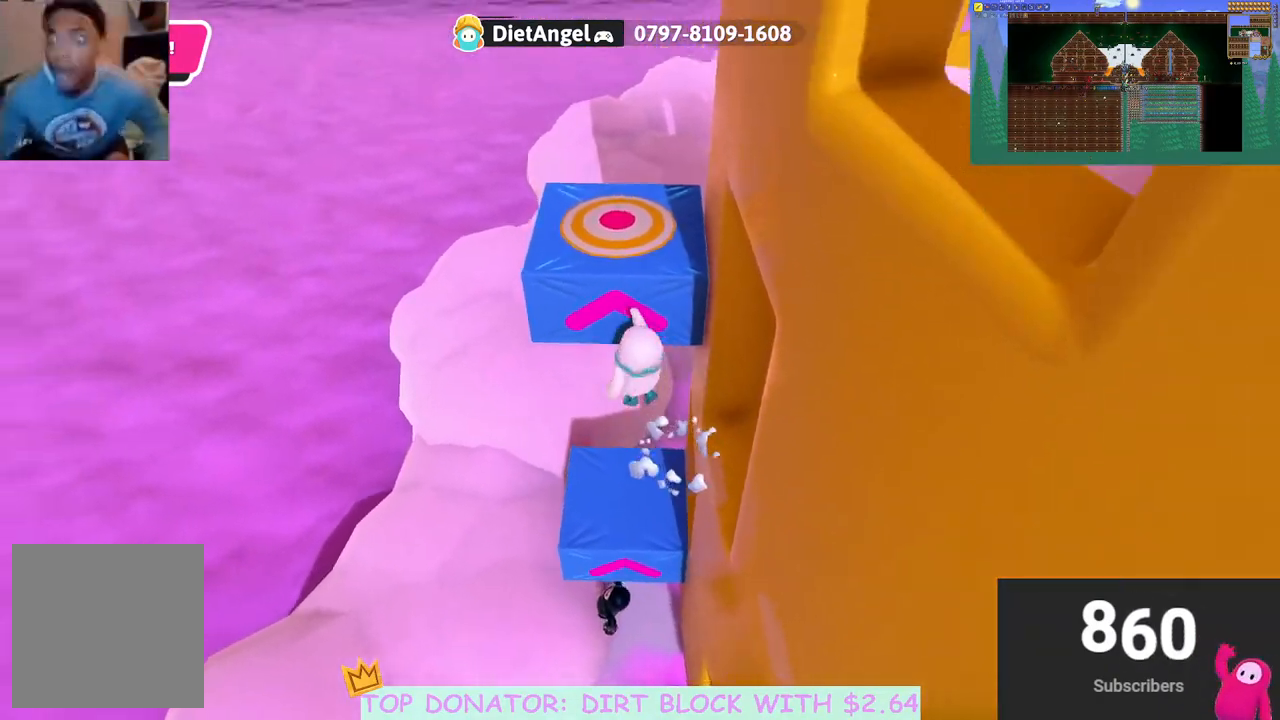
{"buttons": [], "left_stick": "up-right", "right_stick": "center", "events": [[167, "A", "up"], [217, "left_stick", "up-right"], [500, "R2", "up"]]}
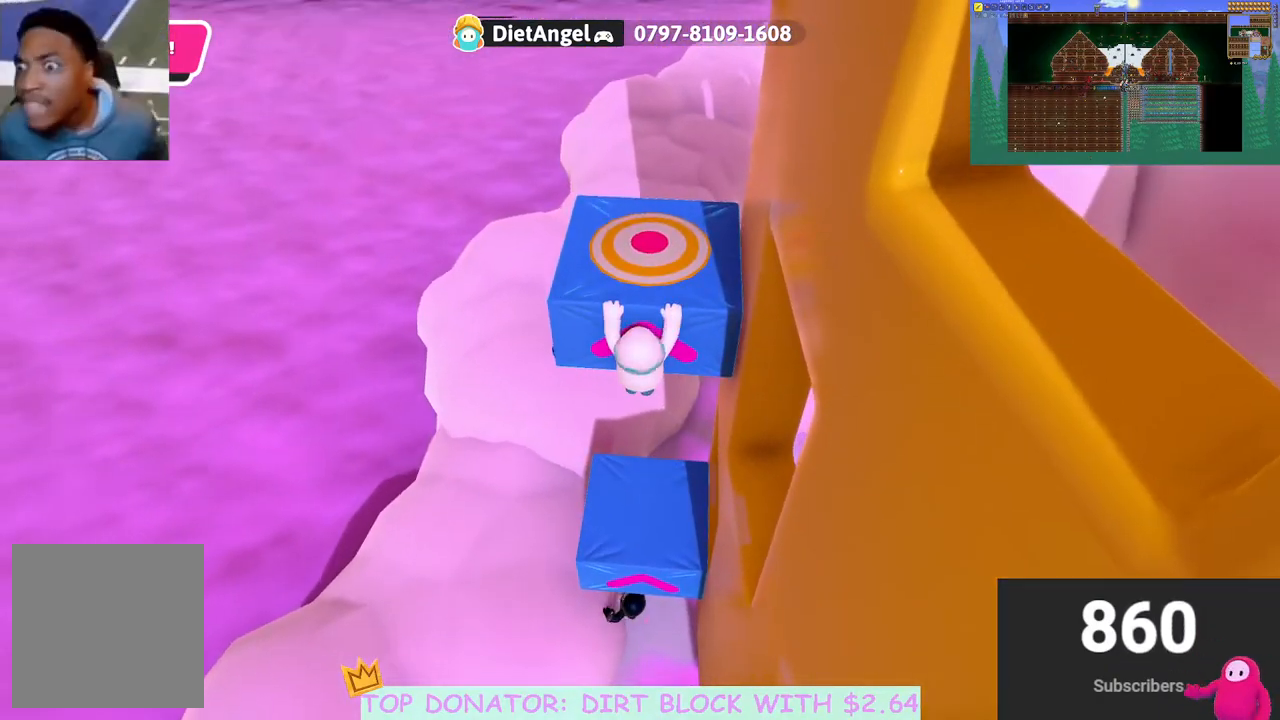
{"buttons": [], "left_stick": "up-right", "right_stick": "center", "events": [[167, "left_stick", "center"], [333, "left_stick", "up-right"]]}
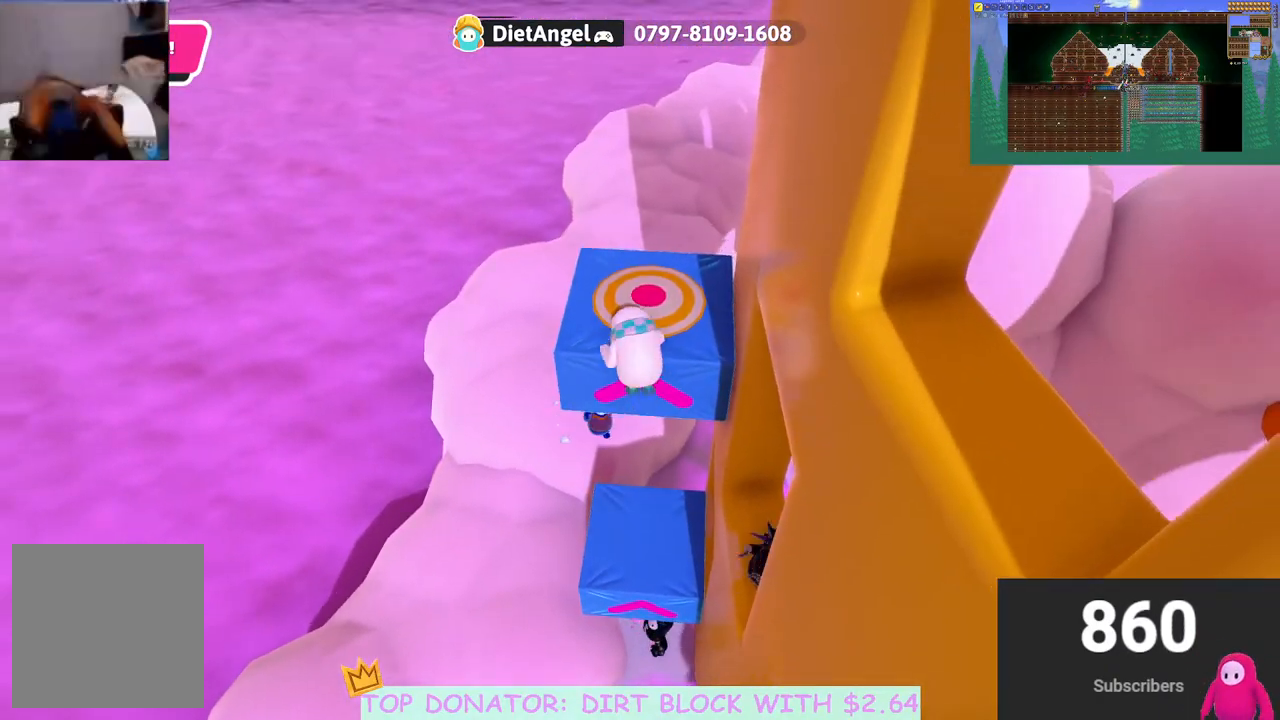
{"buttons": [], "left_stick": "up", "right_stick": "center", "events": [[83, "right_stick", "up-right"], [100, "left_stick", "up"], [300, "right_stick", "center"]]}
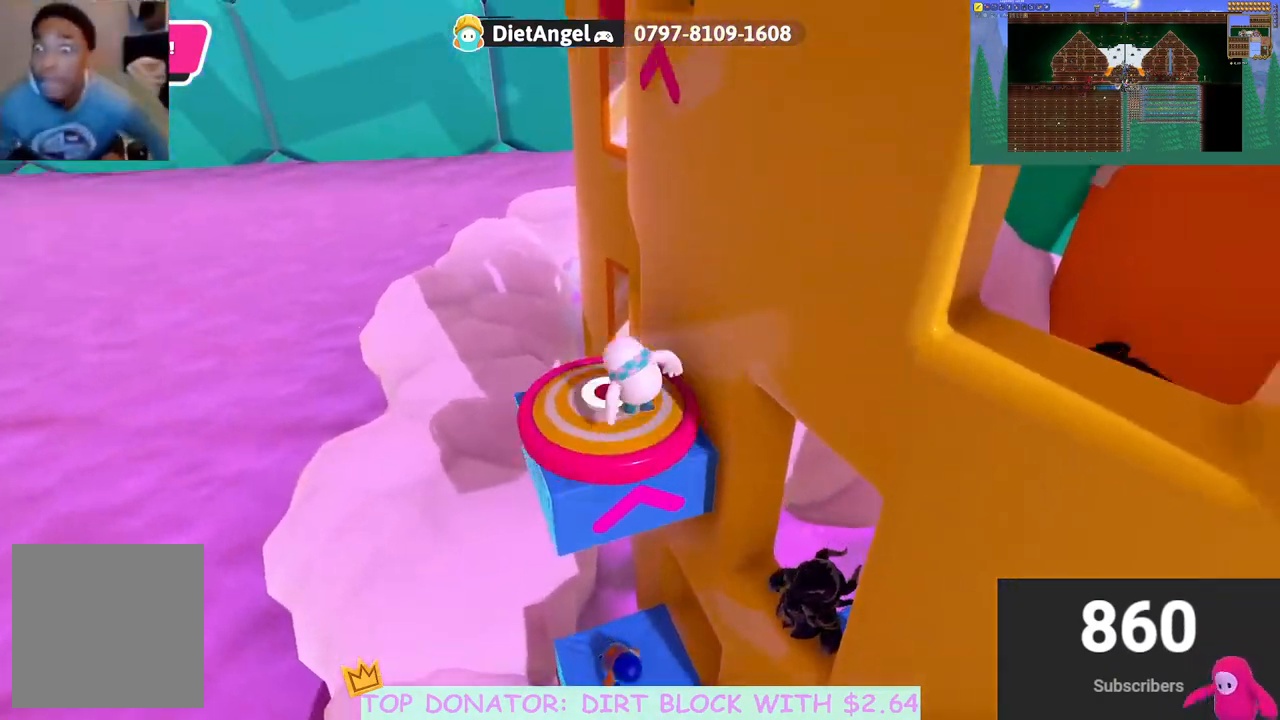
{"buttons": [], "left_stick": "up", "right_stick": "right", "events": [[333, "right_stick", "right"]]}
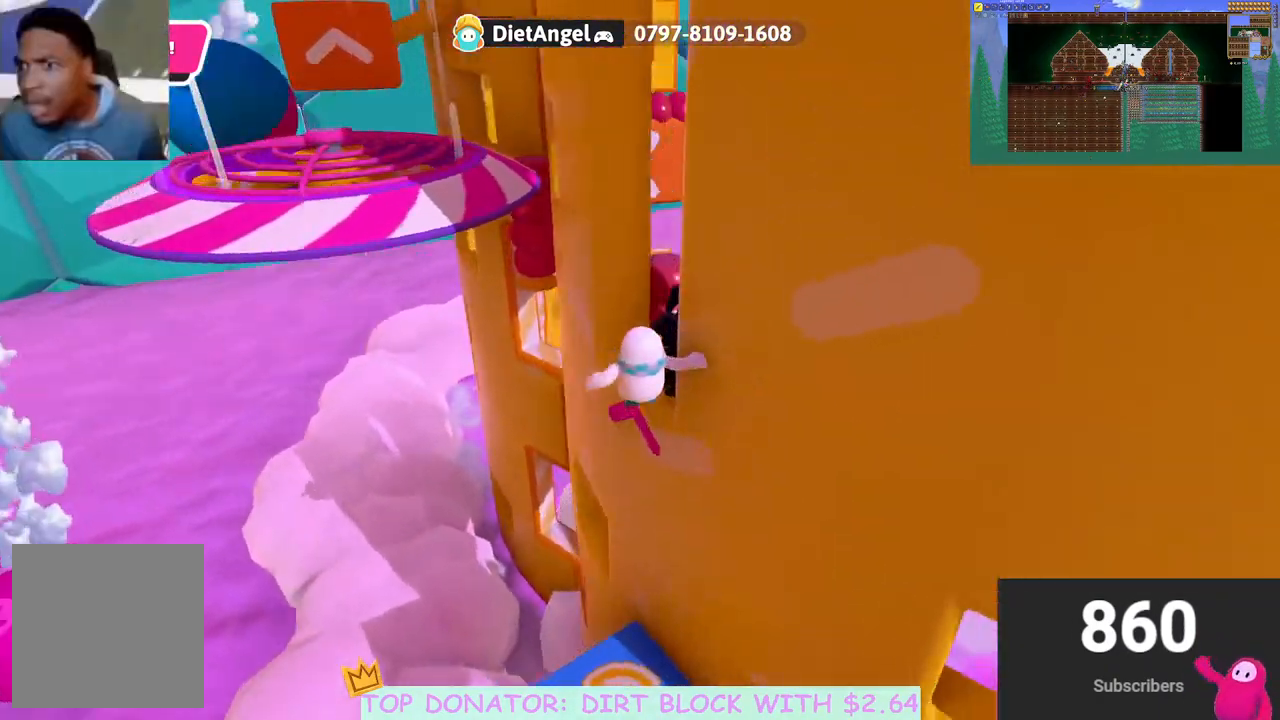
{"buttons": [], "left_stick": "up-right", "right_stick": "center", "events": [[83, "left_stick", "up-right"], [117, "right_stick", "center"]]}
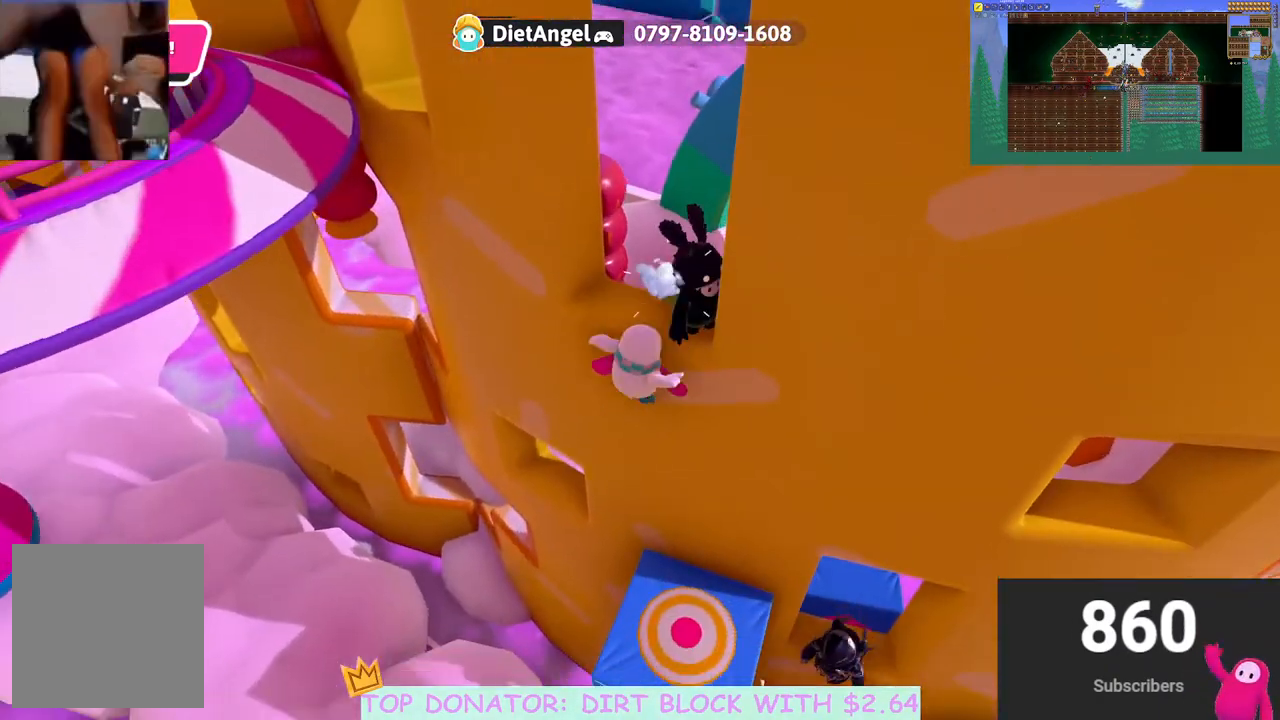
{"buttons": [], "left_stick": "center", "right_stick": "center", "events": [[50, "right_stick", "down-left"], [133, "R2", "down"], [150, "right_stick", "center"], [317, "left_stick", "right"], [350, "R2", "up"], [450, "left_stick", "center"]]}
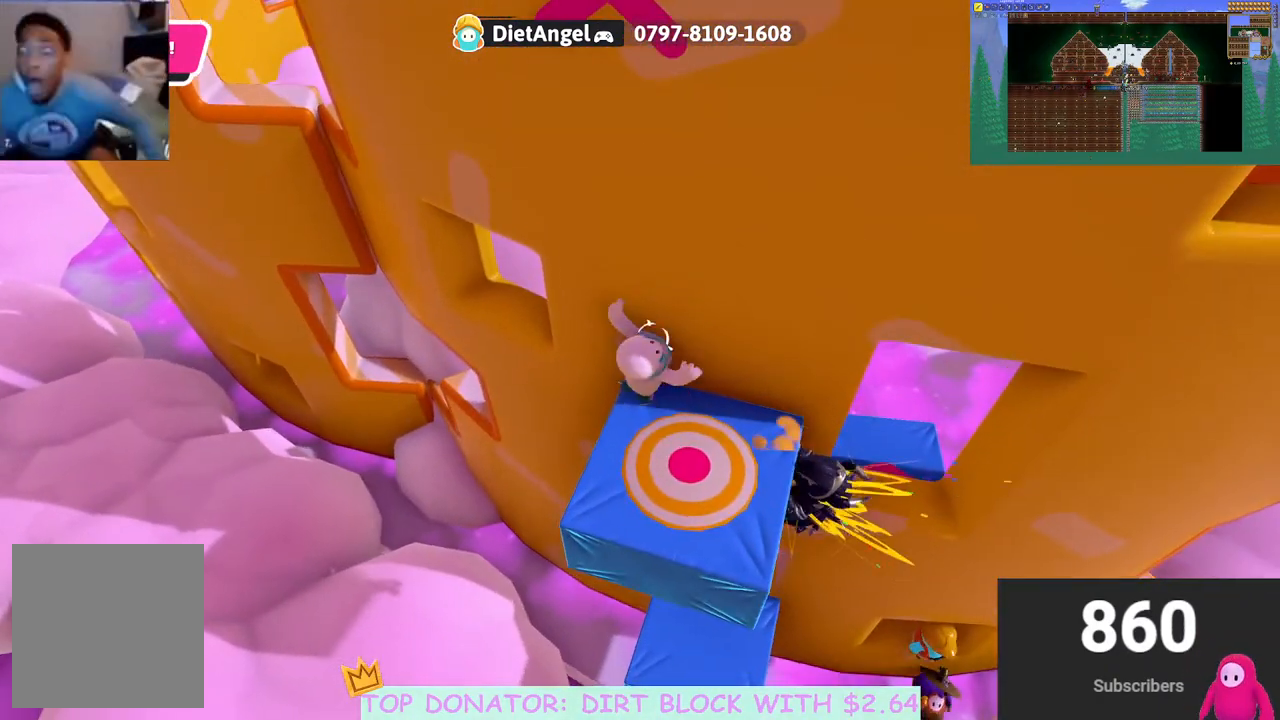
{"buttons": [], "left_stick": "up", "right_stick": "center", "events": [[67, "left_stick", "down-right"], [200, "A", "down"], [333, "A", "up"], [450, "left_stick", "up"]]}
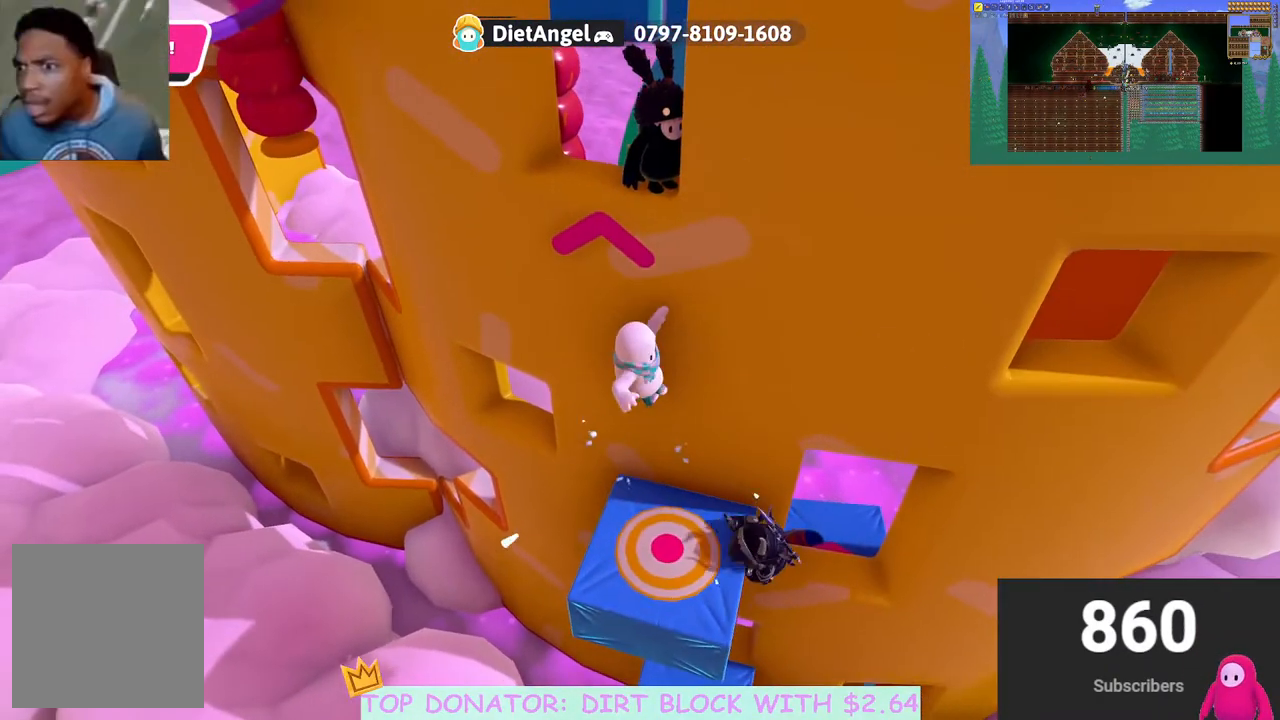
{"buttons": [], "left_stick": "up-left", "right_stick": "center", "events": [[217, "left_stick", "center"], [500, "left_stick", "up-left"]]}
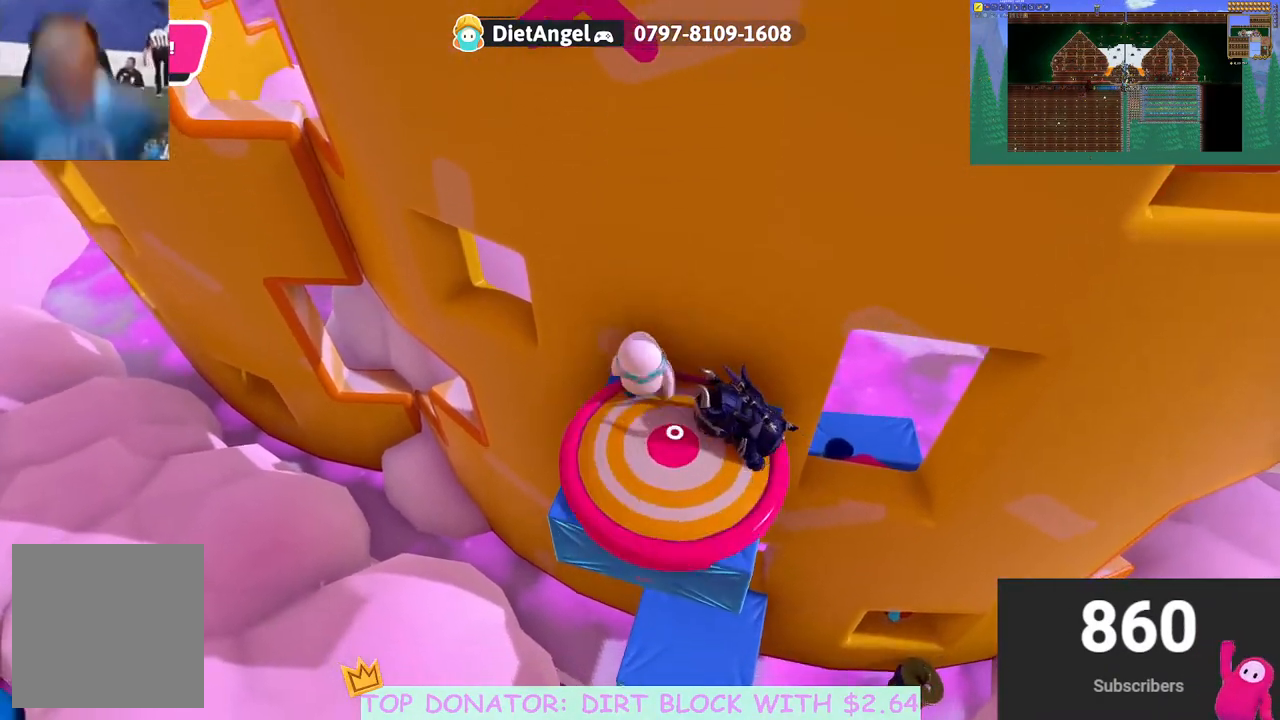
{"buttons": ["R2"], "left_stick": "up-right", "right_stick": "center", "events": [[167, "left_stick", "up-right"], [367, "R2", "down"]]}
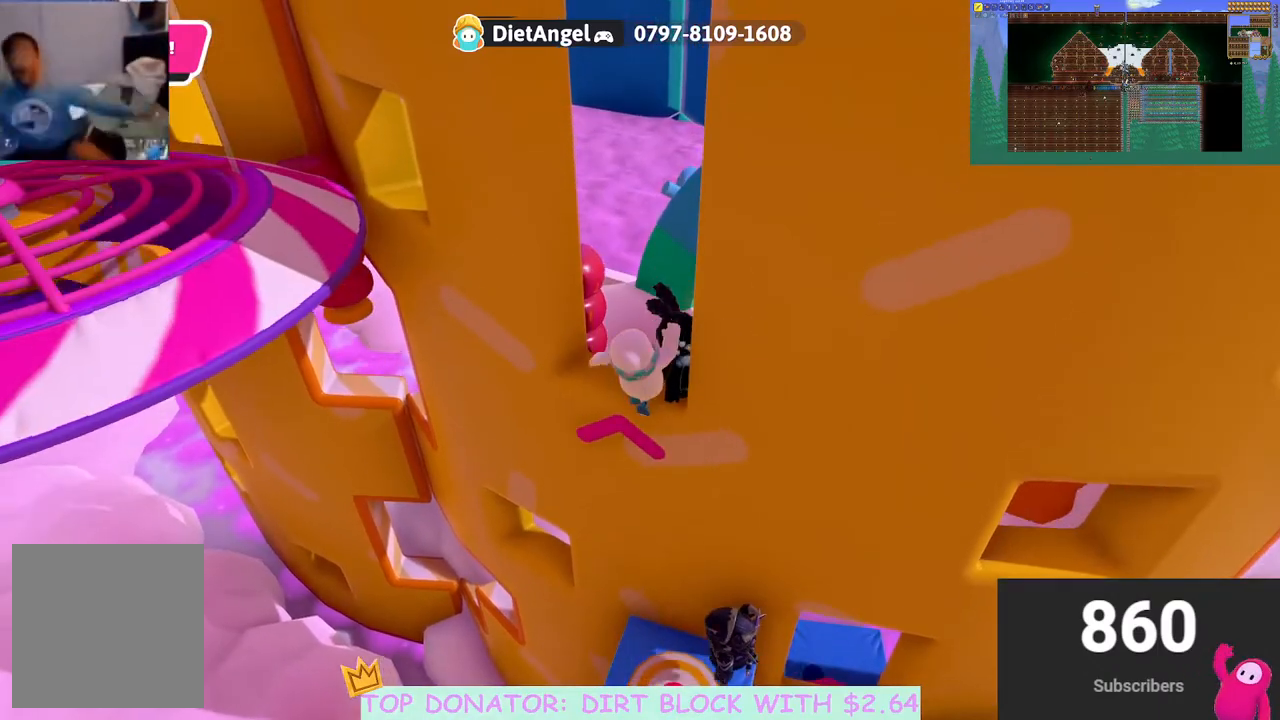
{"buttons": [], "left_stick": "center", "right_stick": "down-left", "events": [[133, "left_stick", "up"], [233, "R2", "up"], [367, "left_stick", "center"], [383, "right_stick", "down-left"]]}